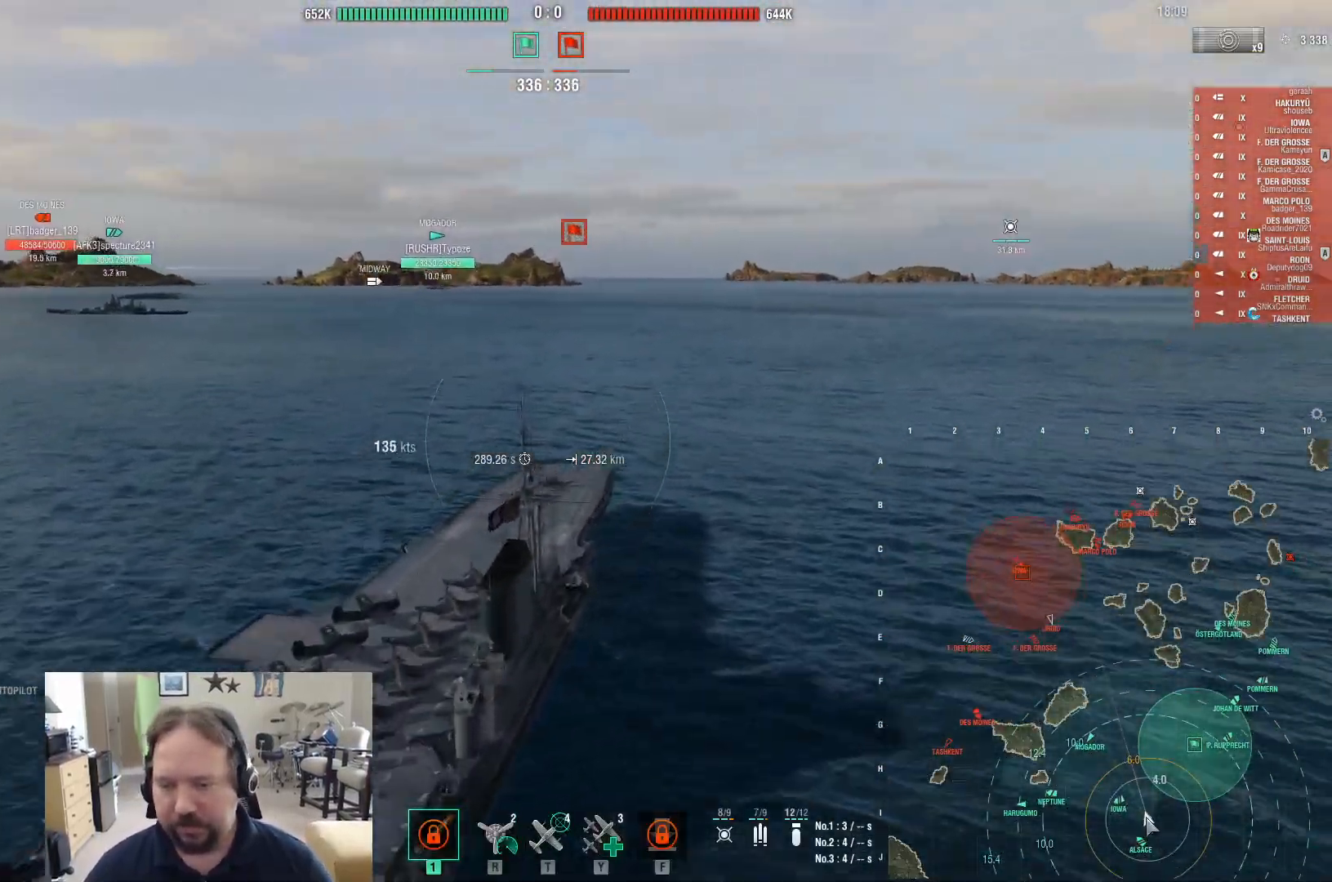
Gameplay with keyboard and mouse; each line is a JSON object with the keys and mouse buttons held at the frame after it. "events" lists presses ("down") and releases ("up") of "1", "2", "3", "4", "5", "a", "alt", "c", "caps_lock", "ctrl", "d", "e", "f", "g", "q", "r", "s", "shift", "space", "t", "tab", "v", "w", "x", "z", "mouse_left", "mouse_wheel" and "mouse_right" between this image and that frame as [ms after this image, input, new state], when the widget could be followed in between. "mouse_left", "mouse_wheel", "mouse_right" = the "left", "wheel", "right" buttons of the "mouse" list. No other keys are recorded. "wheel" means that the mouse wheel is clicked or scrolled. Not read: mouse_move.
{"keys": ["ctrl"], "mouse": [], "events": []}
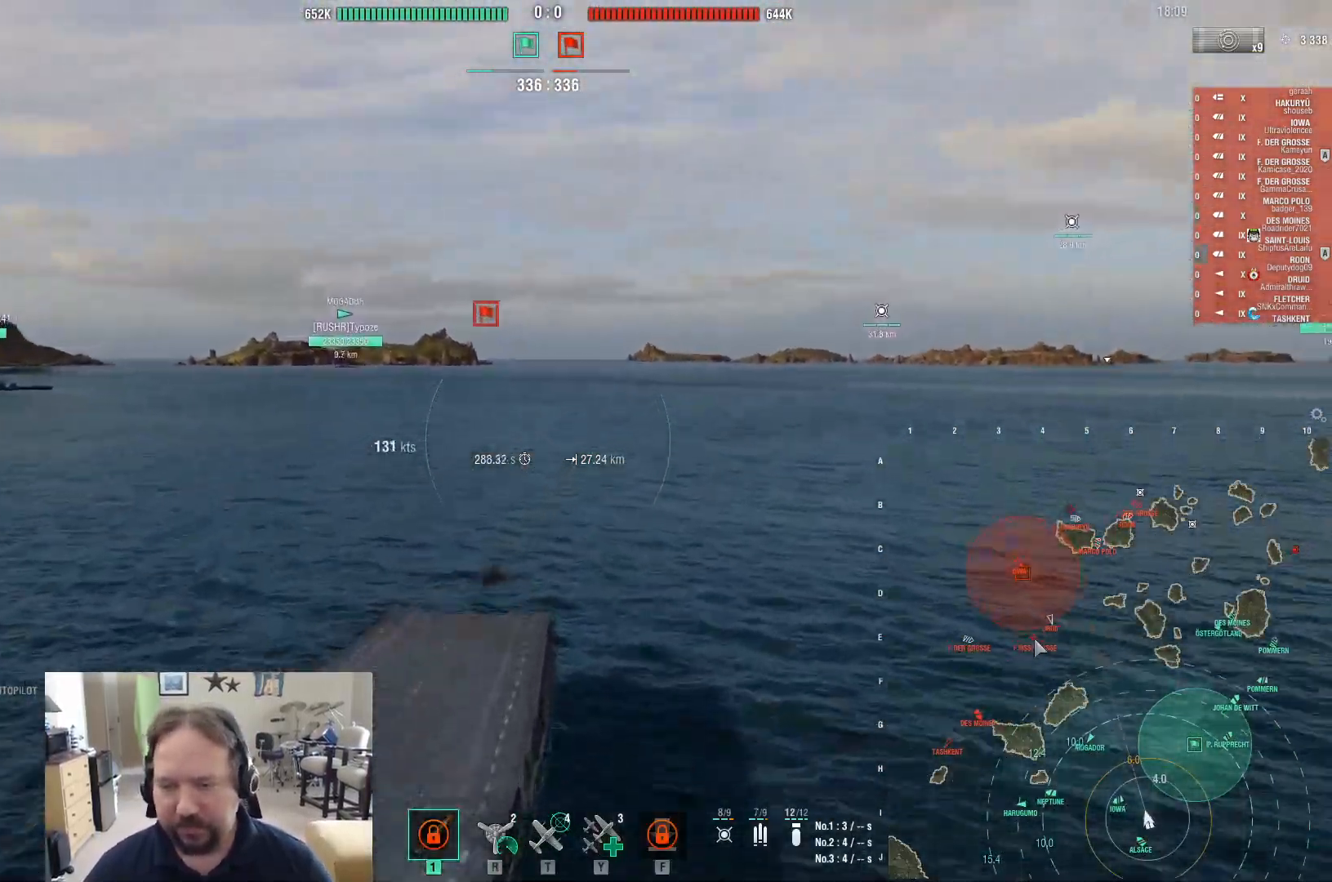
{"keys": ["ctrl"], "mouse": [], "events": []}
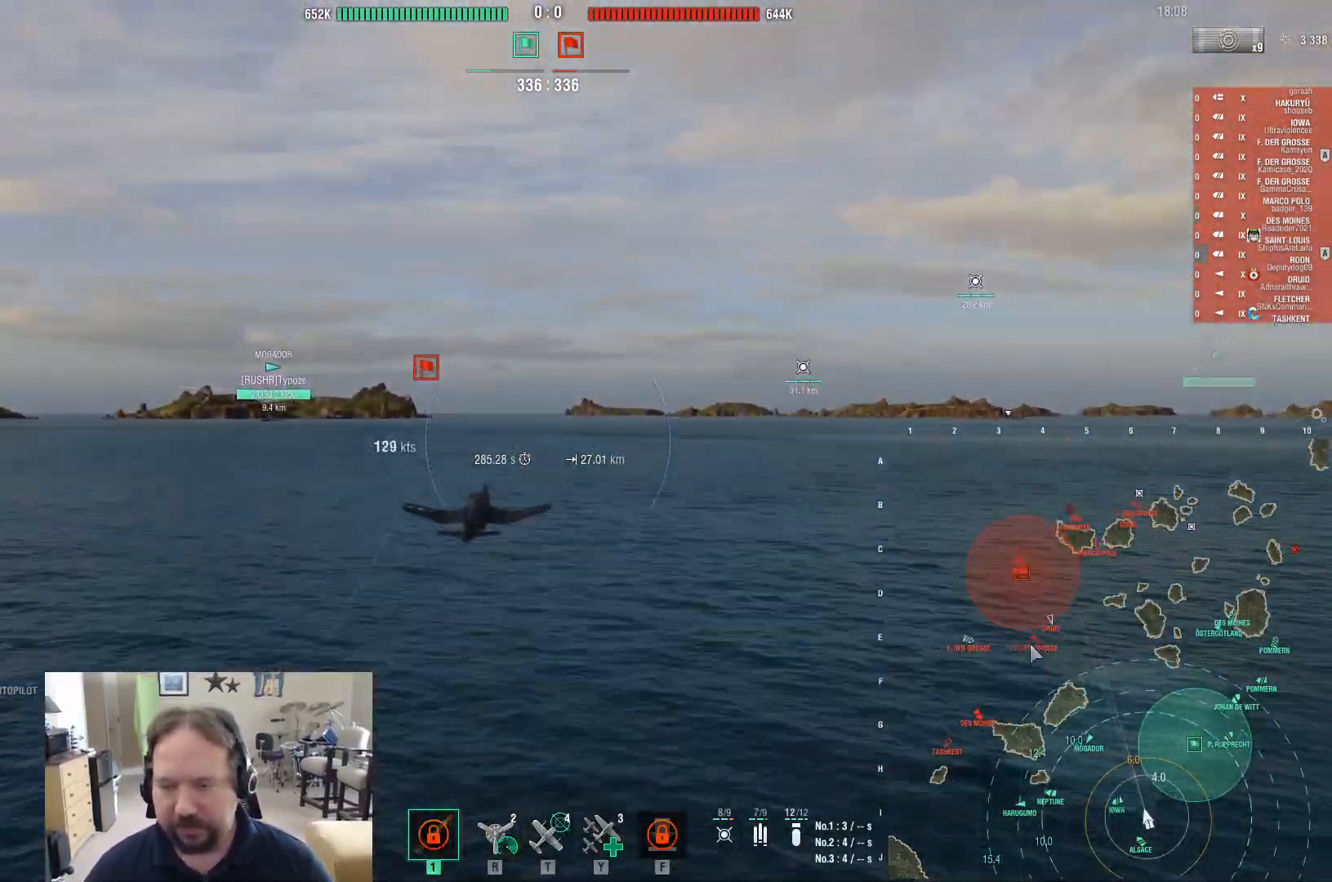
{"keys": ["ctrl"], "mouse": [], "events": []}
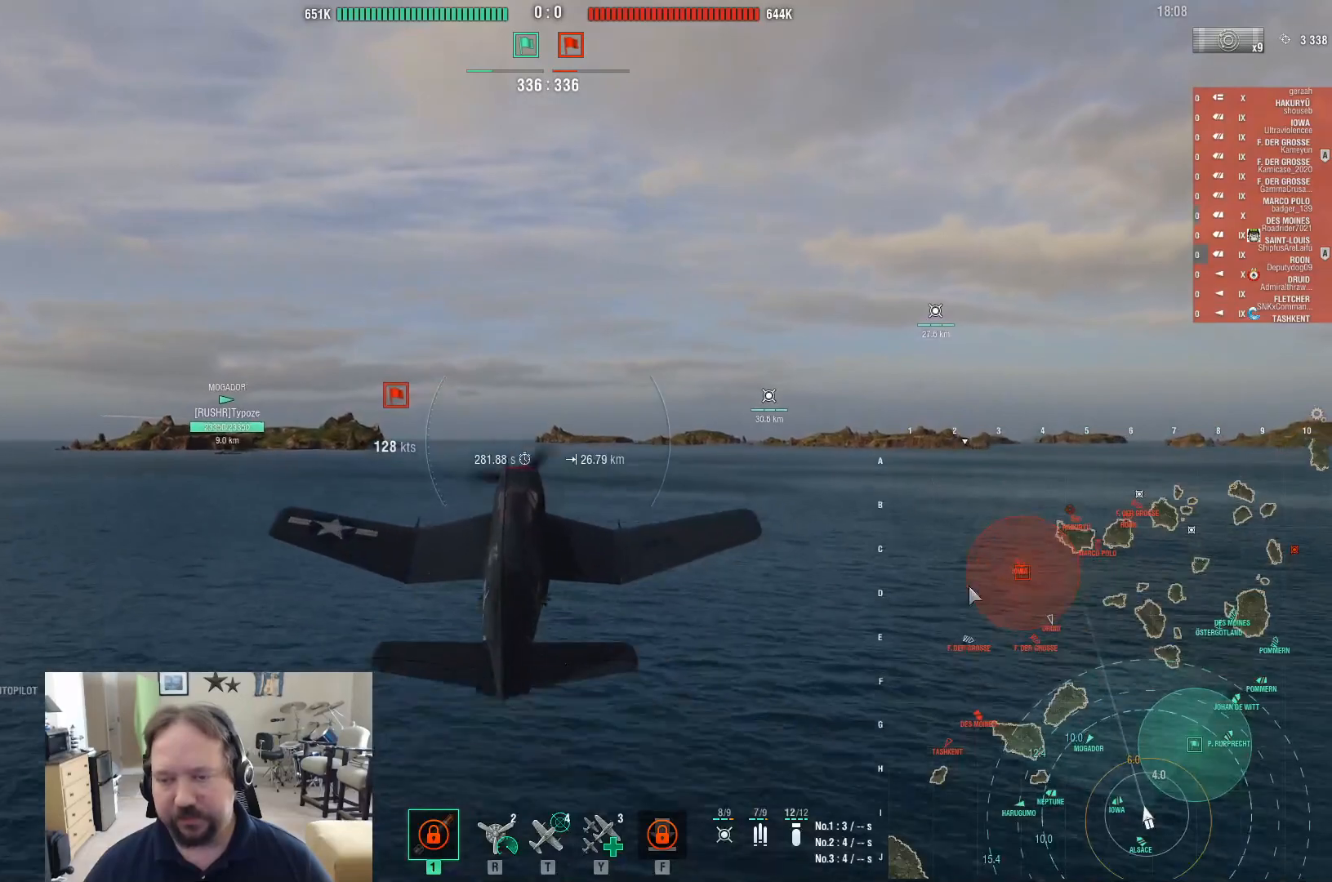
{"keys": ["ctrl"], "mouse": [], "events": []}
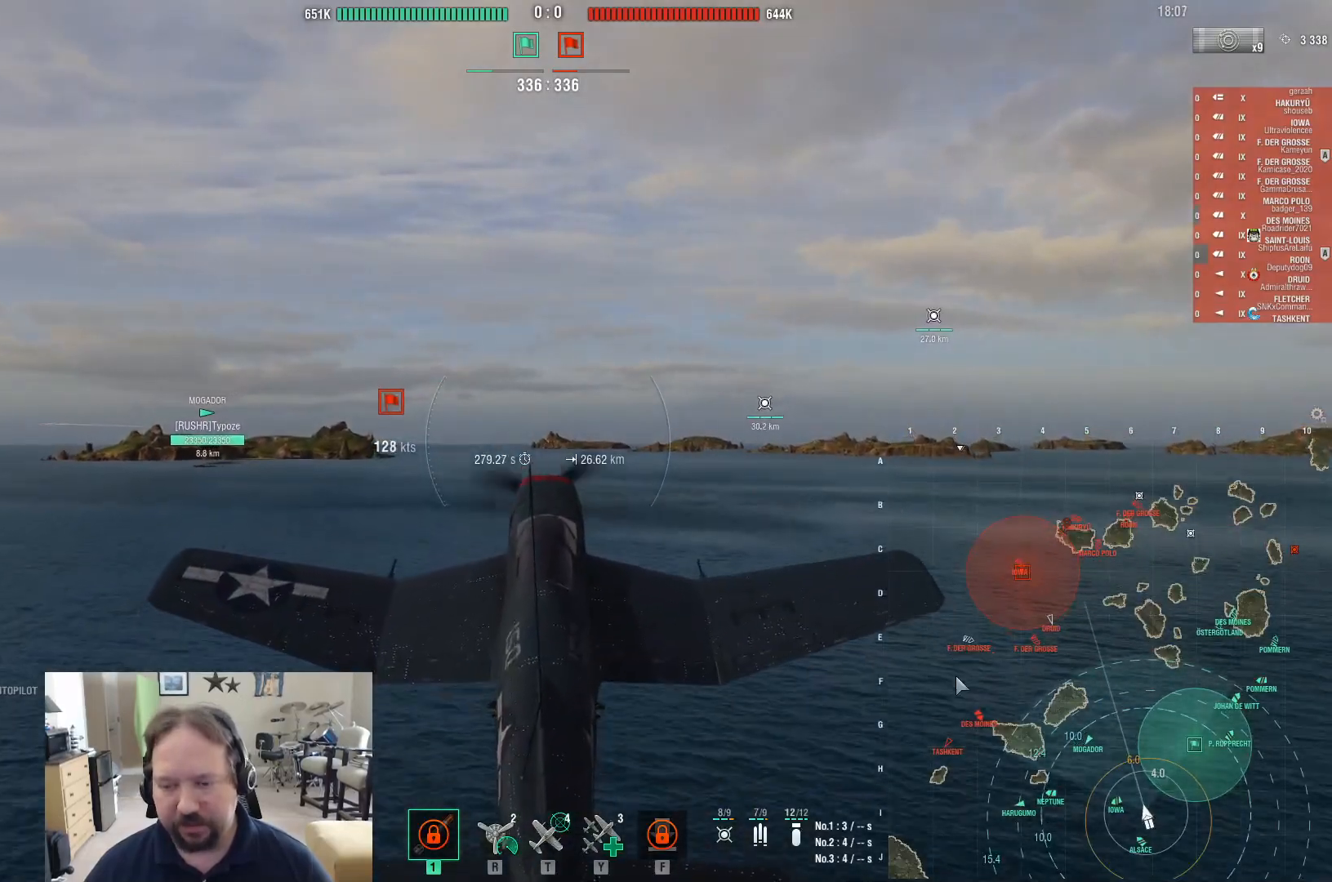
{"keys": ["ctrl"], "mouse": [], "events": []}
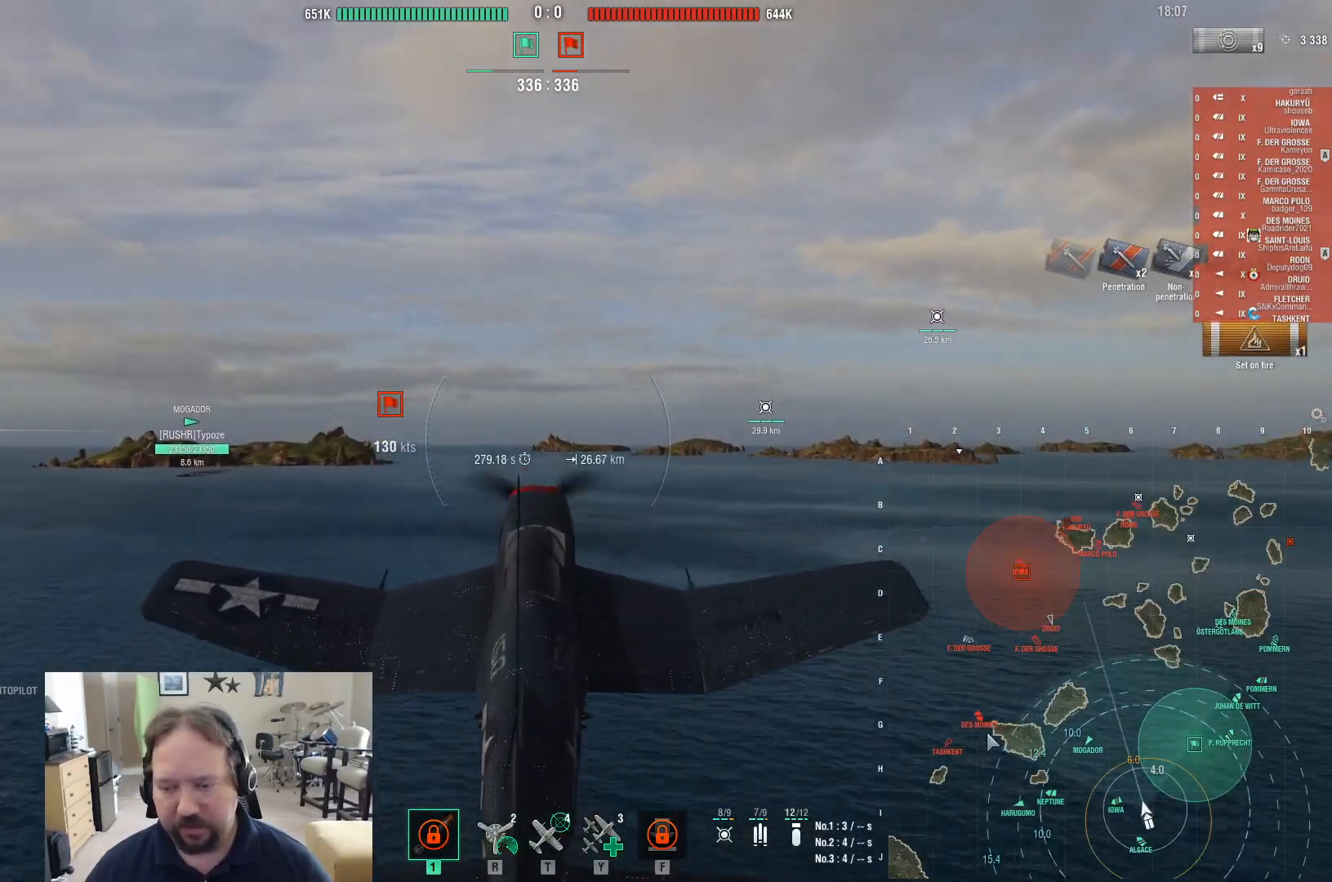
{"keys": ["ctrl"], "mouse": [], "events": []}
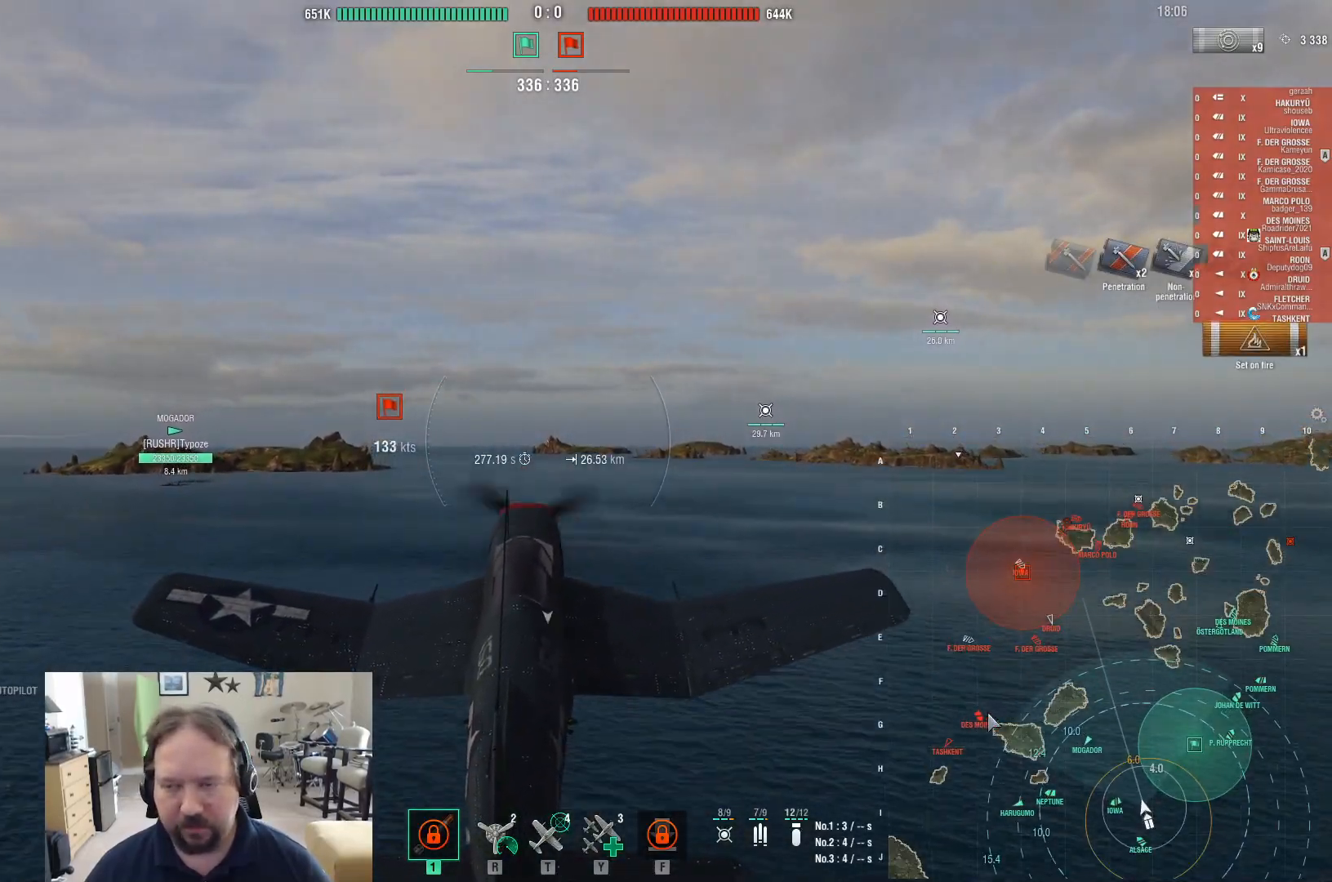
{"keys": ["ctrl"], "mouse": [], "events": []}
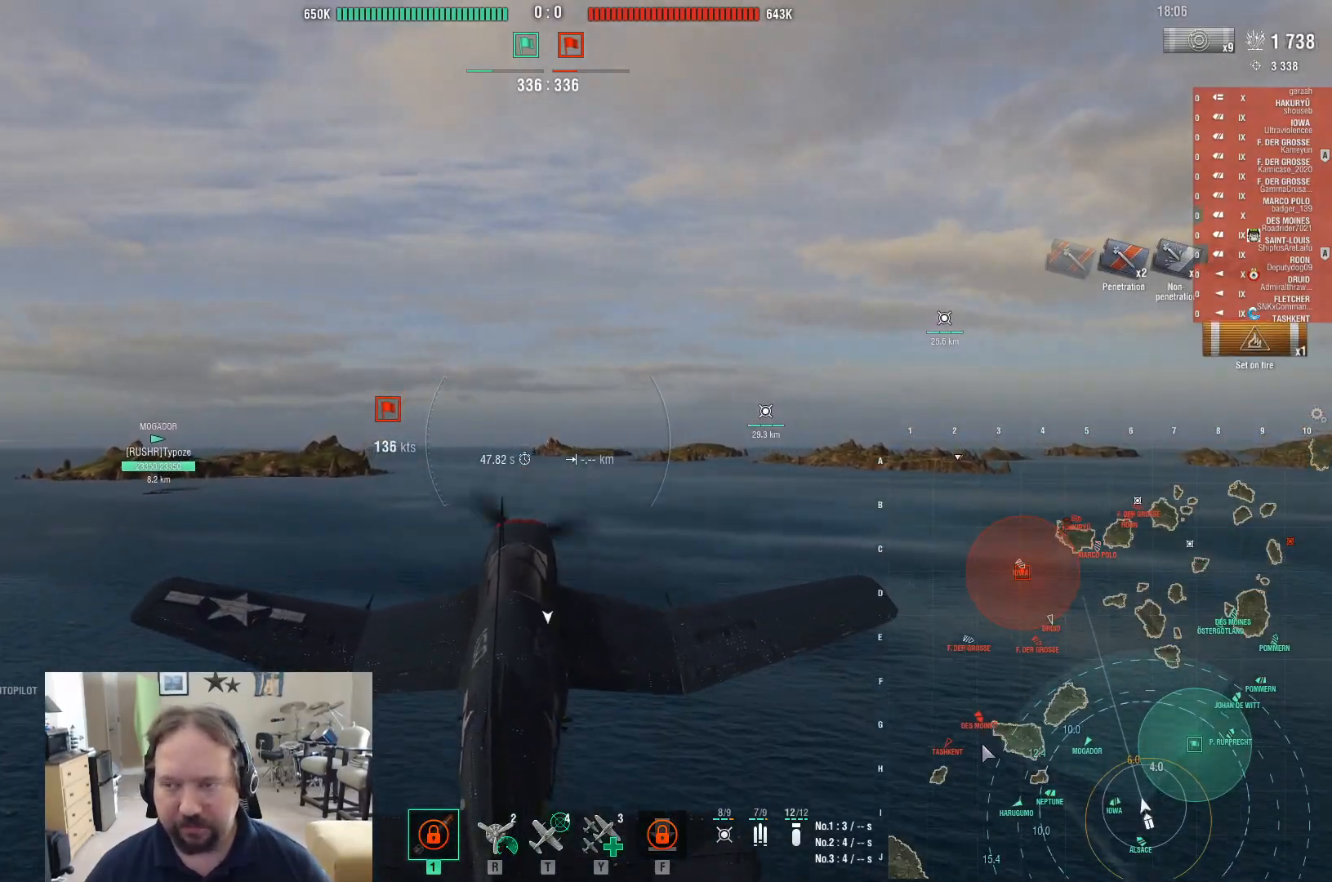
{"keys": ["ctrl"], "mouse": [], "events": []}
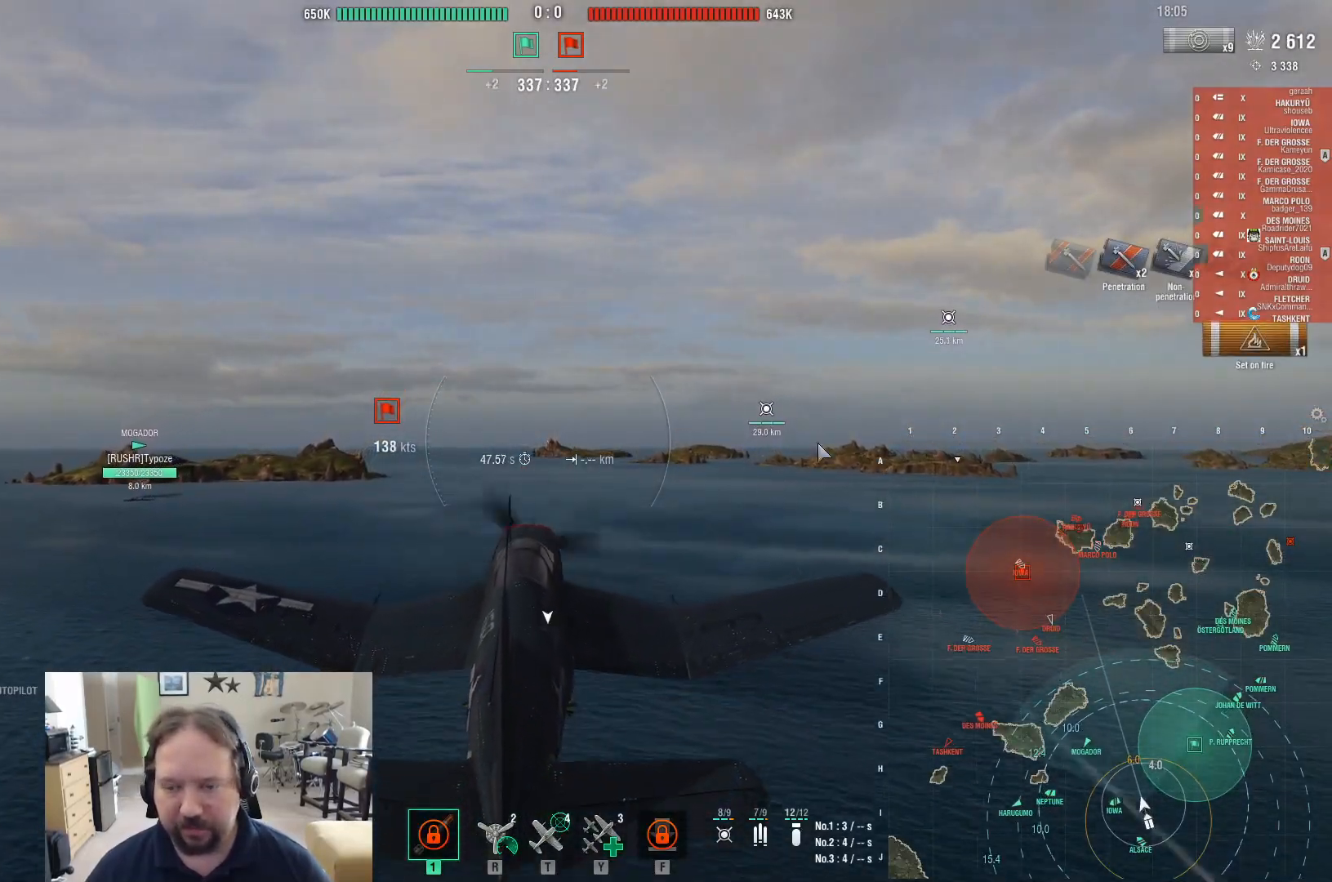
{"keys": ["w"], "mouse": [], "events": [[50, "ctrl", "up"], [333, "w", "down"]]}
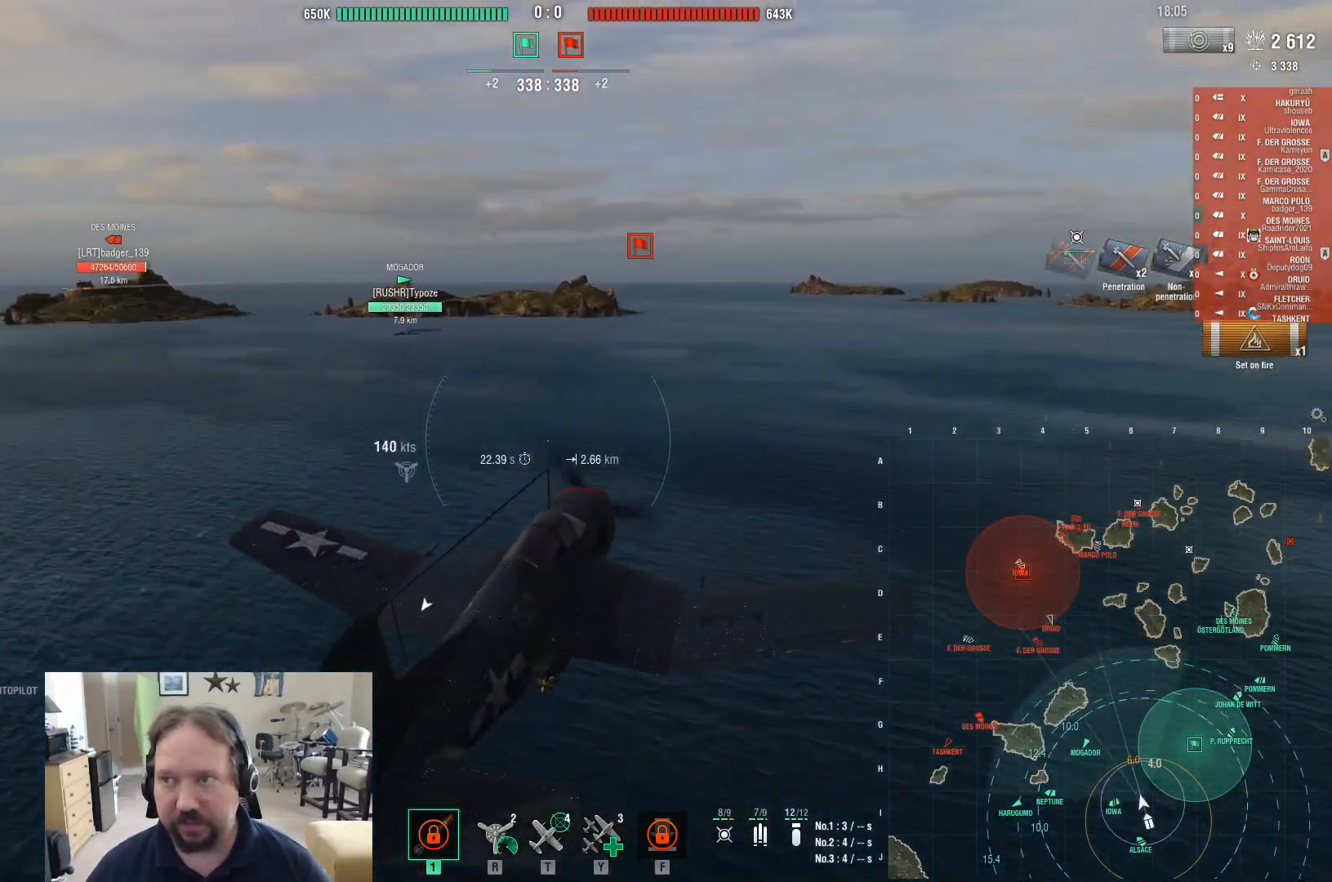
{"keys": ["w"], "mouse": [], "events": []}
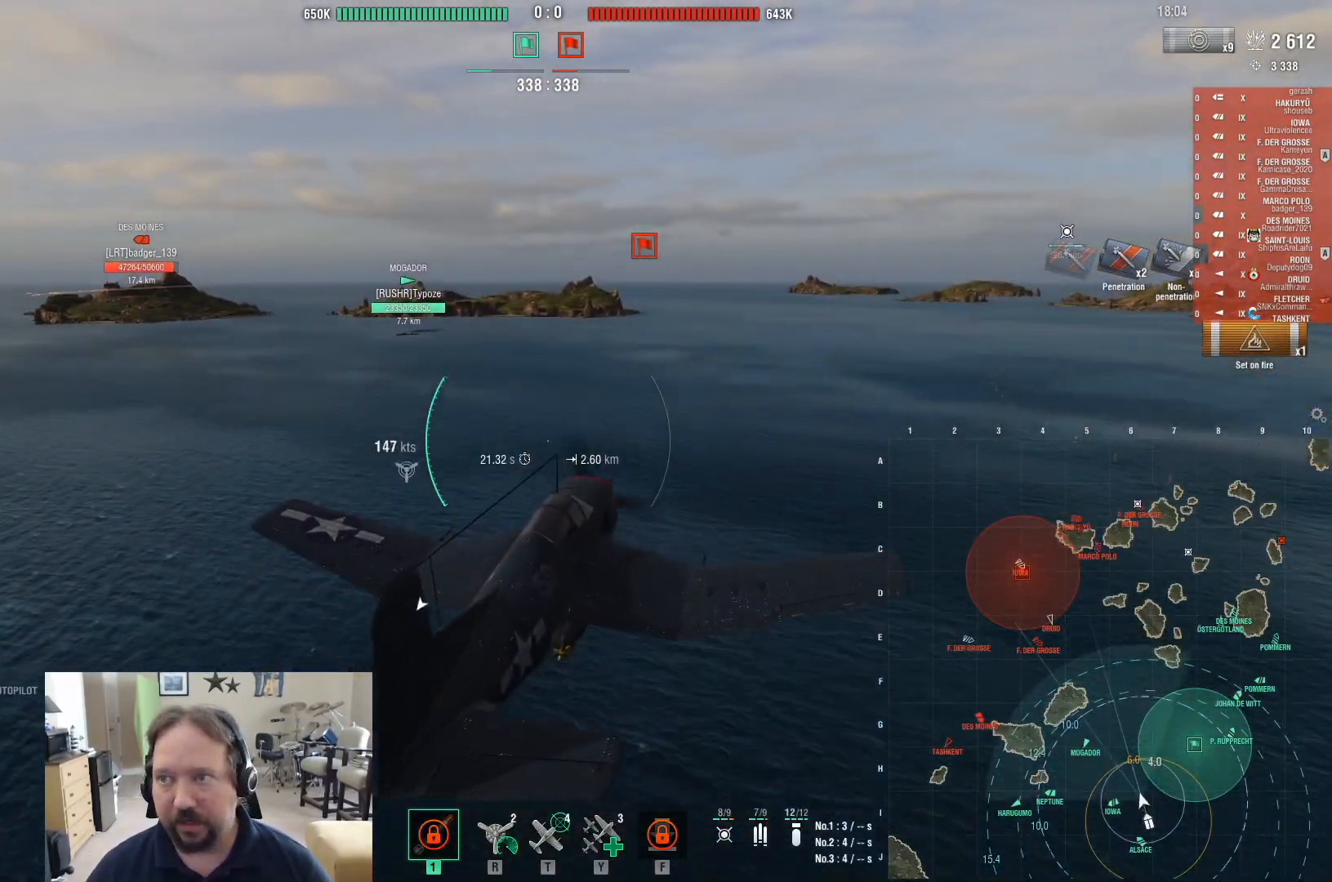
{"keys": ["w"], "mouse": [], "events": [[167, "a", "down"], [450, "a", "up"]]}
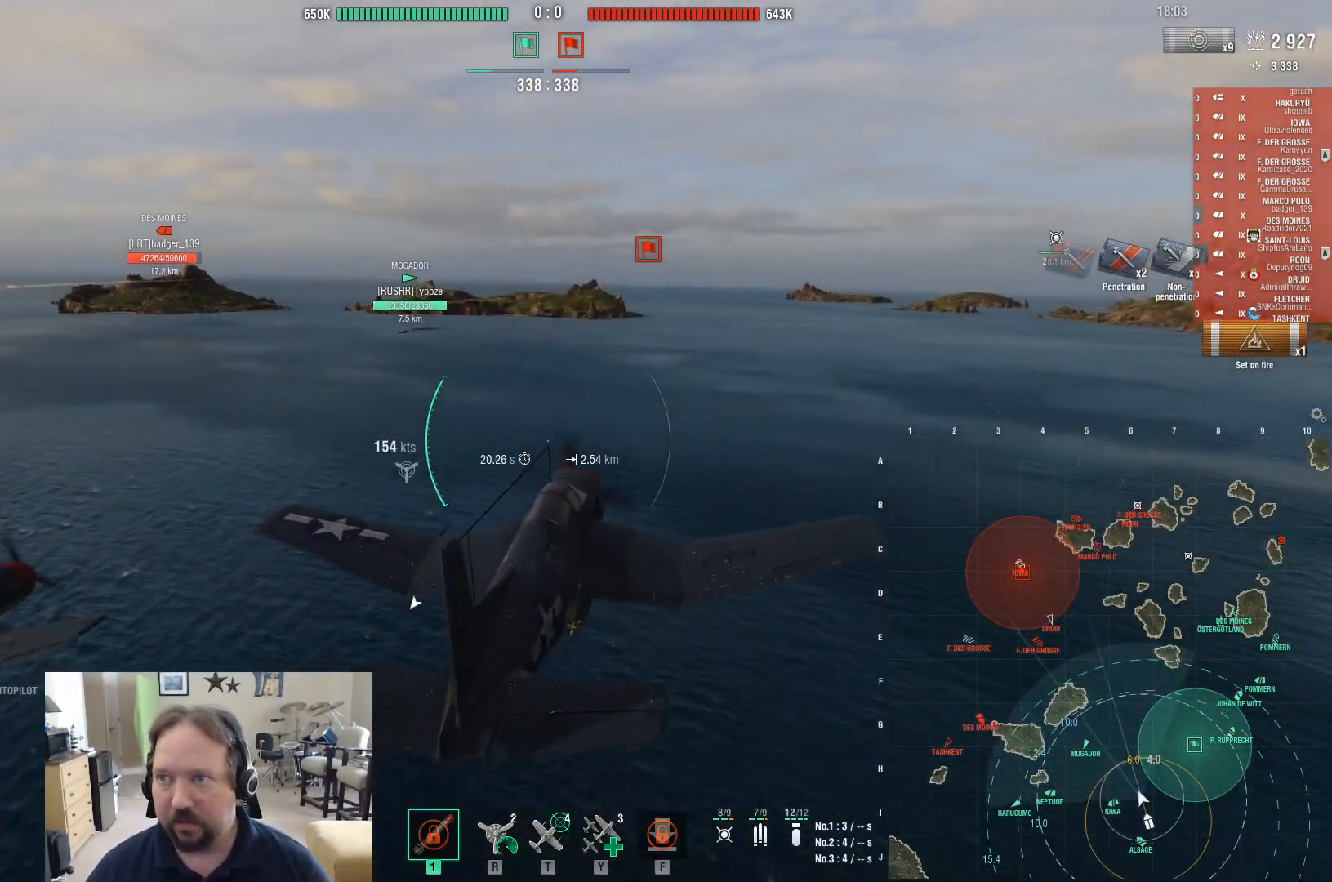
{"keys": ["w"], "mouse": [], "events": []}
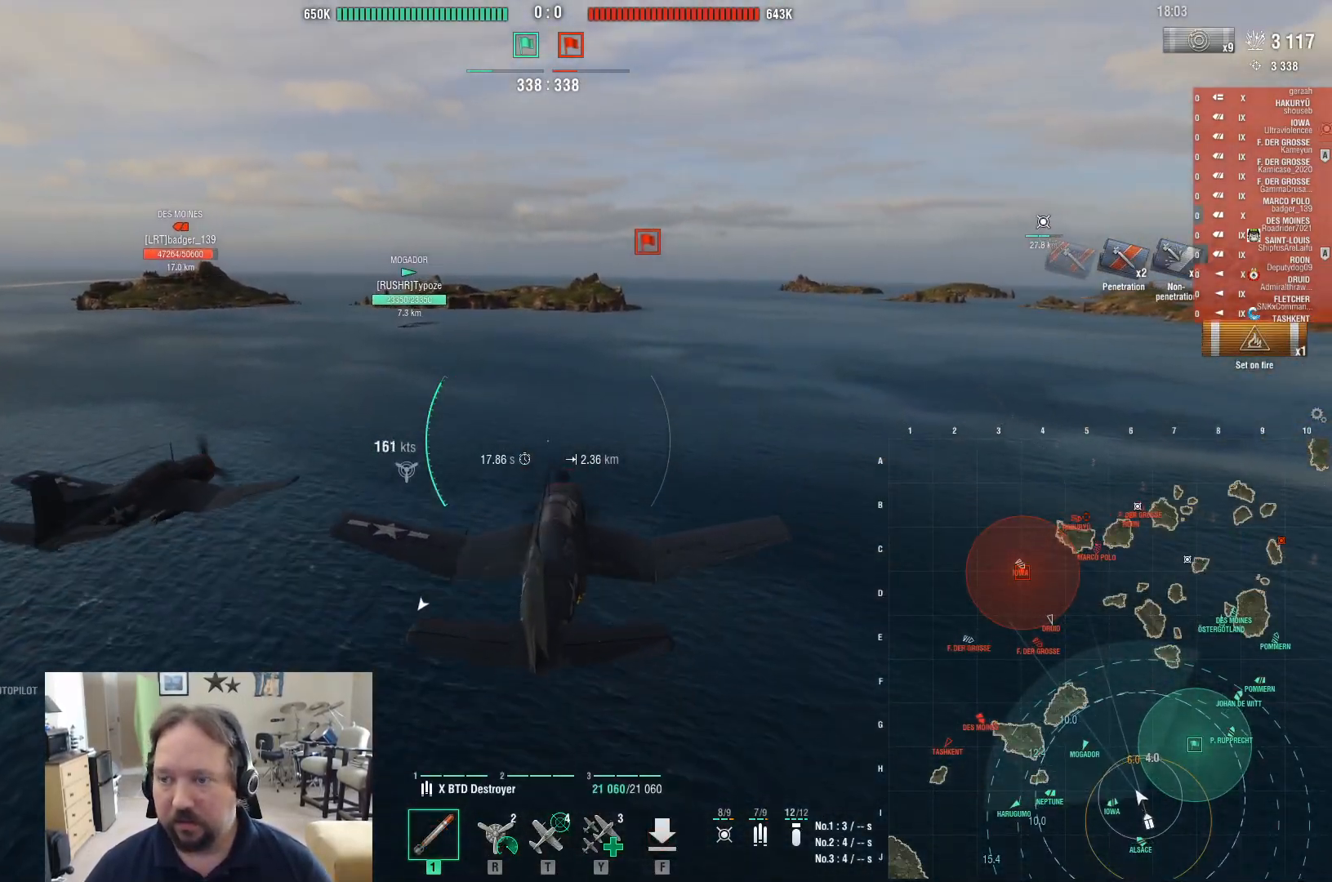
{"keys": ["ctrl", "w"], "mouse": [], "events": [[200, "ctrl", "down"]]}
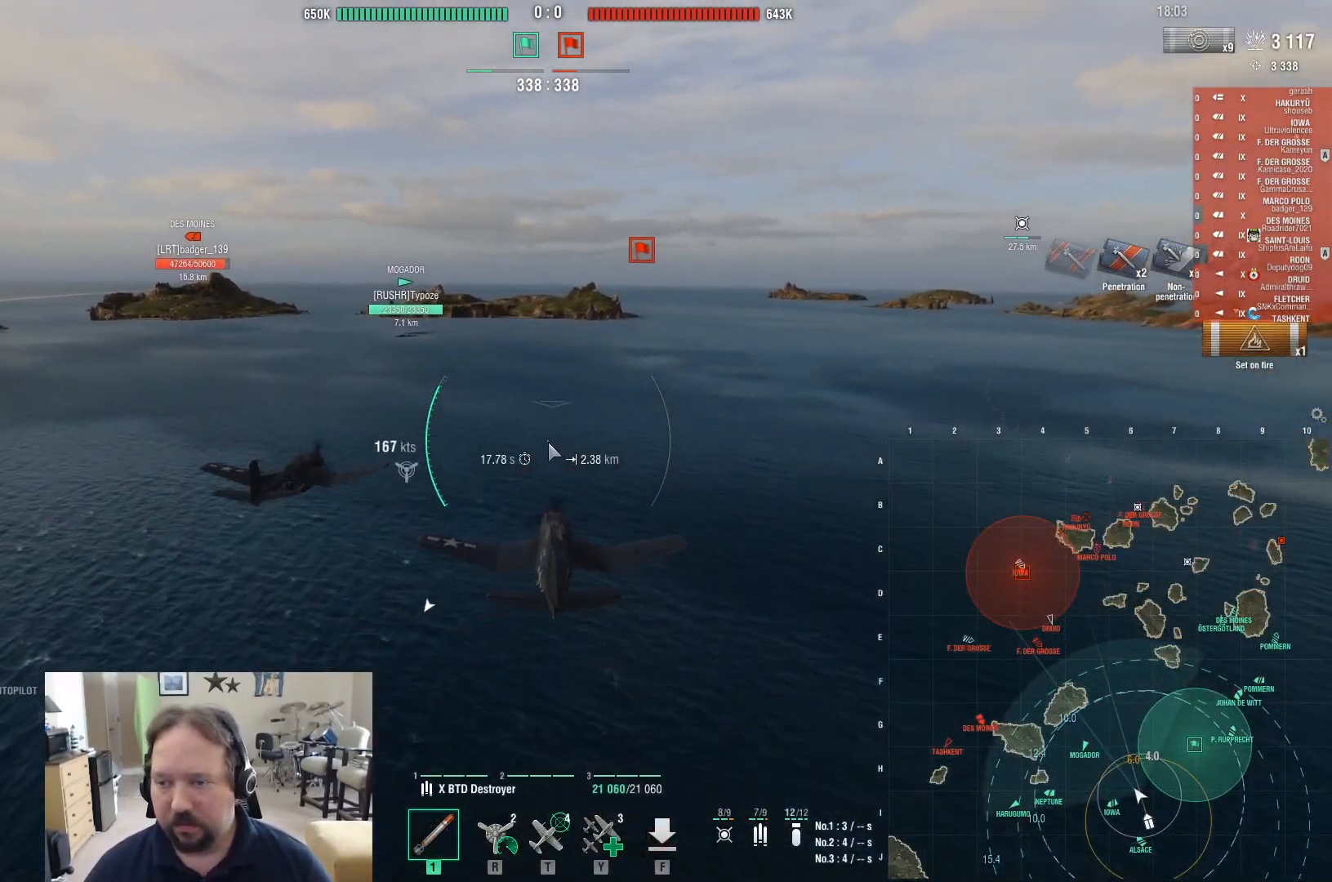
{"keys": ["w"], "mouse": [], "events": [[500, "ctrl", "up"]]}
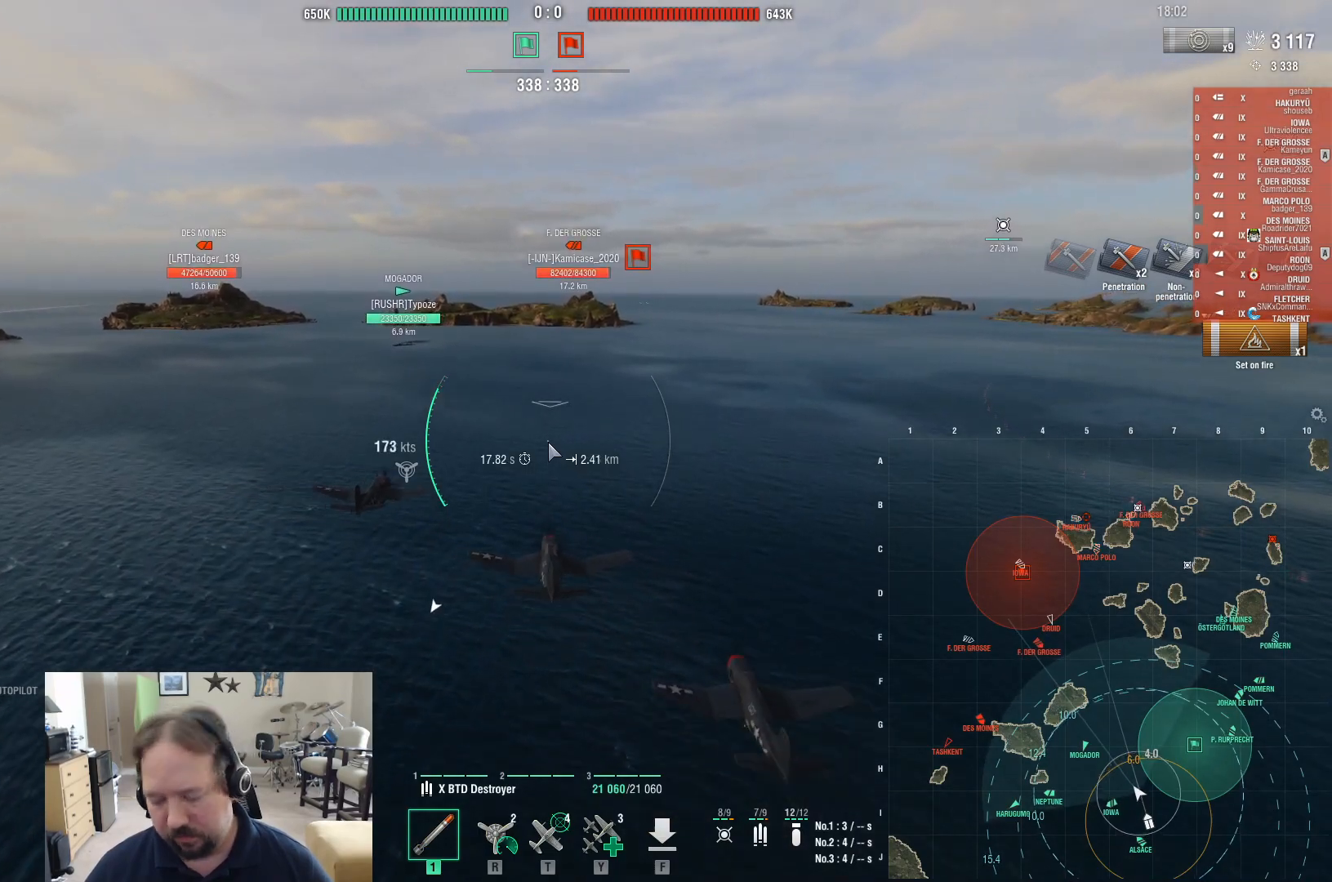
{"keys": [], "mouse": [], "events": [[183, "w", "up"]]}
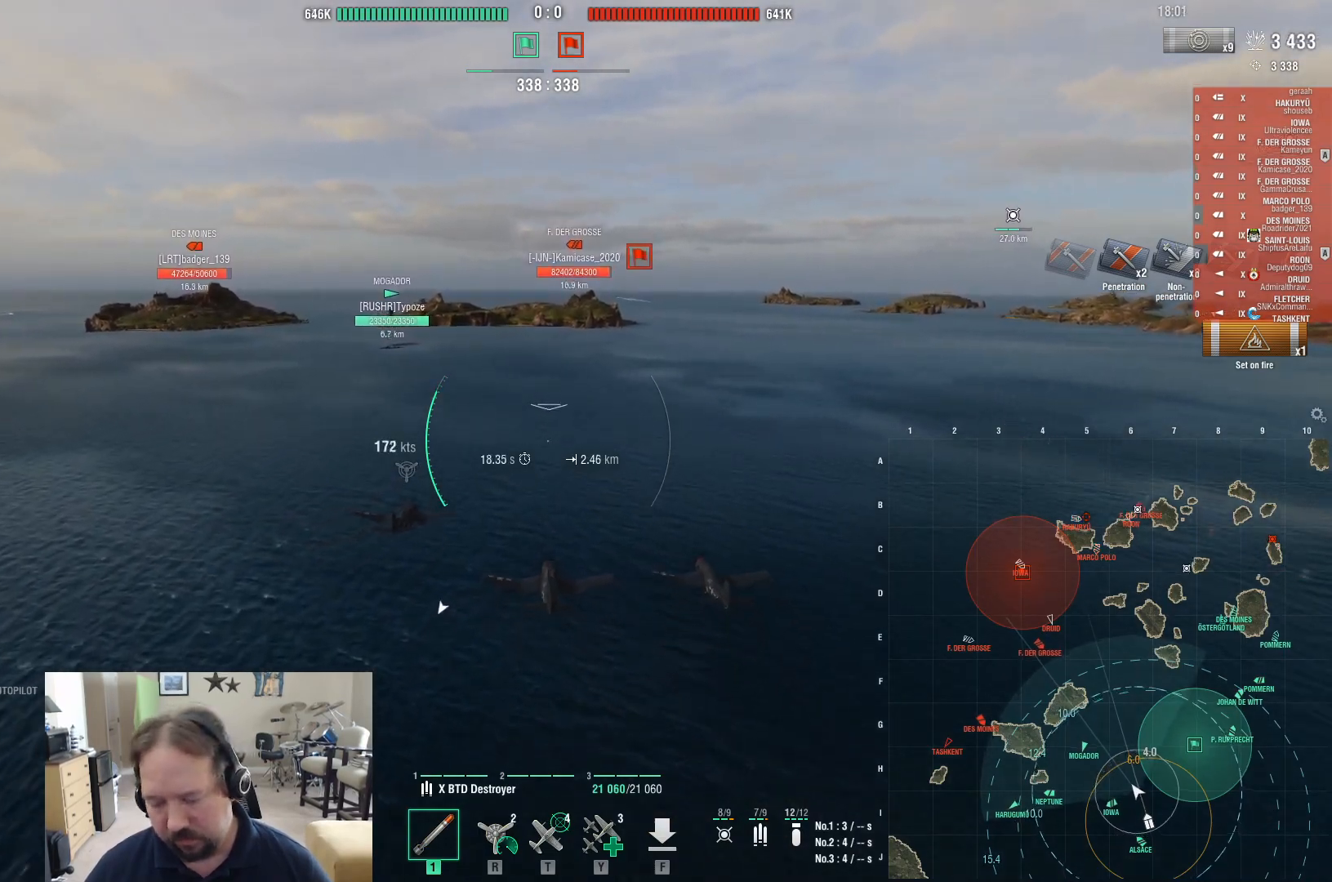
{"keys": ["ctrl"], "mouse": [], "events": [[117, "ctrl", "down"]]}
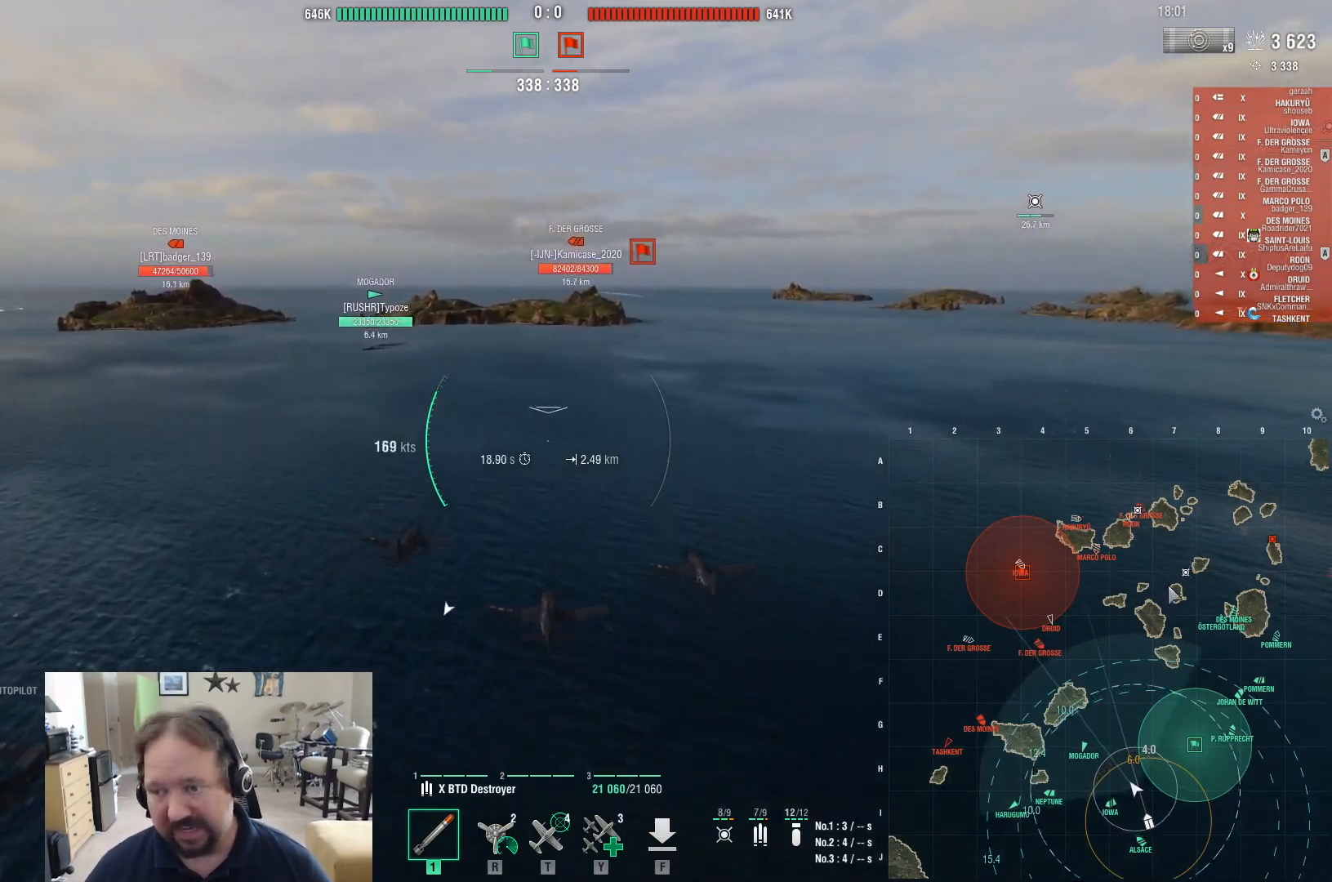
{"keys": ["ctrl"], "mouse": [], "events": []}
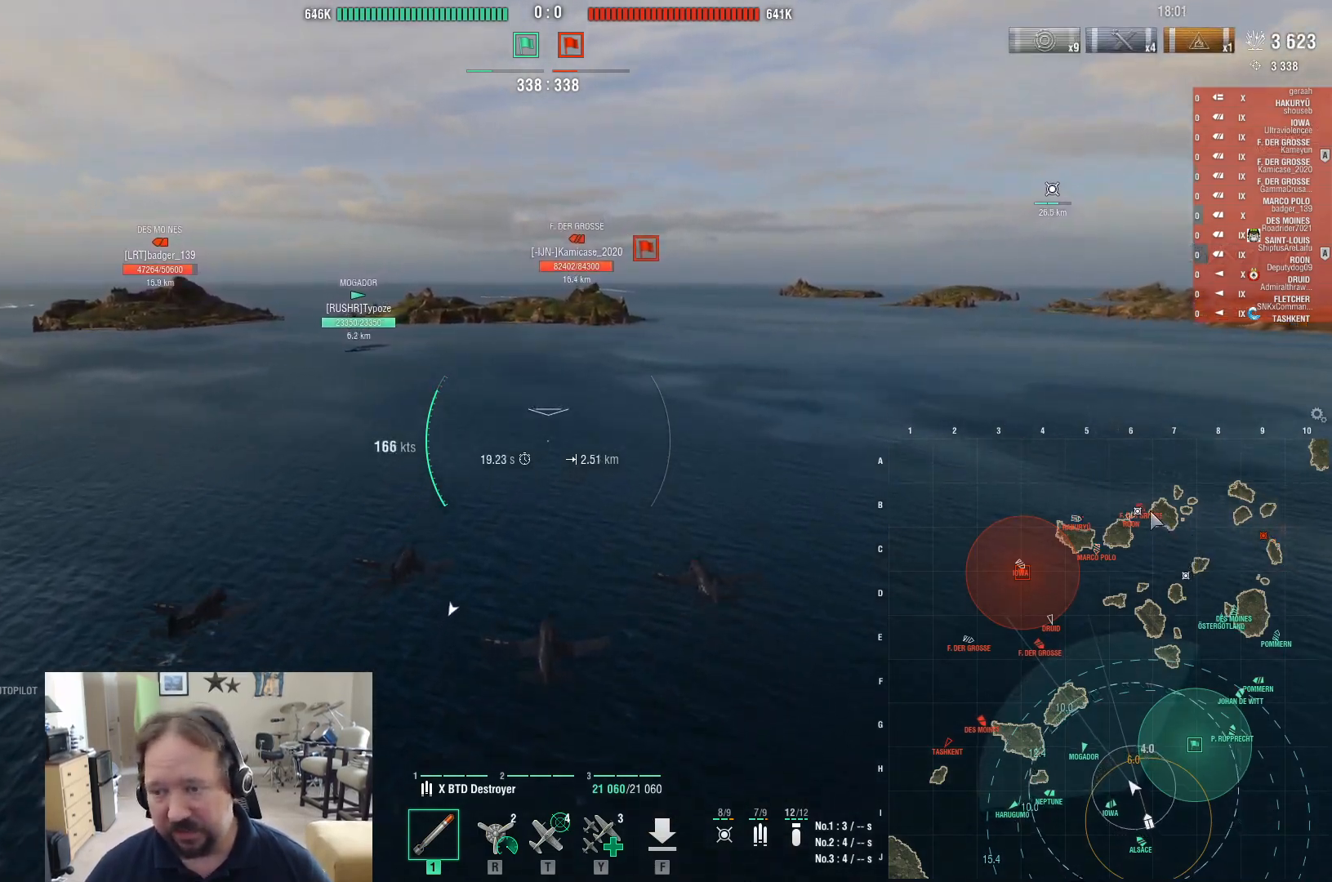
{"keys": ["ctrl"], "mouse": [], "events": []}
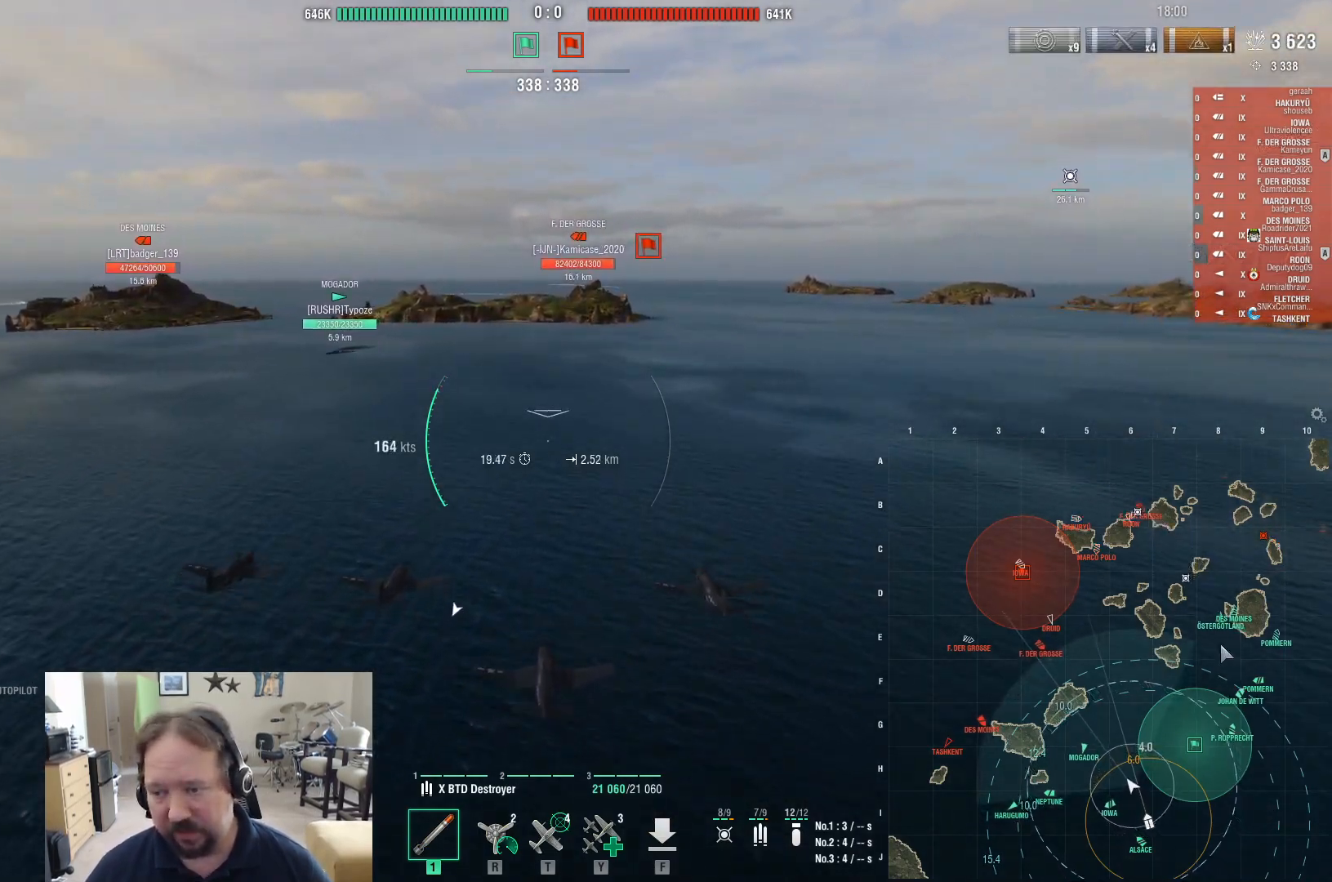
{"keys": ["ctrl"], "mouse": [], "events": []}
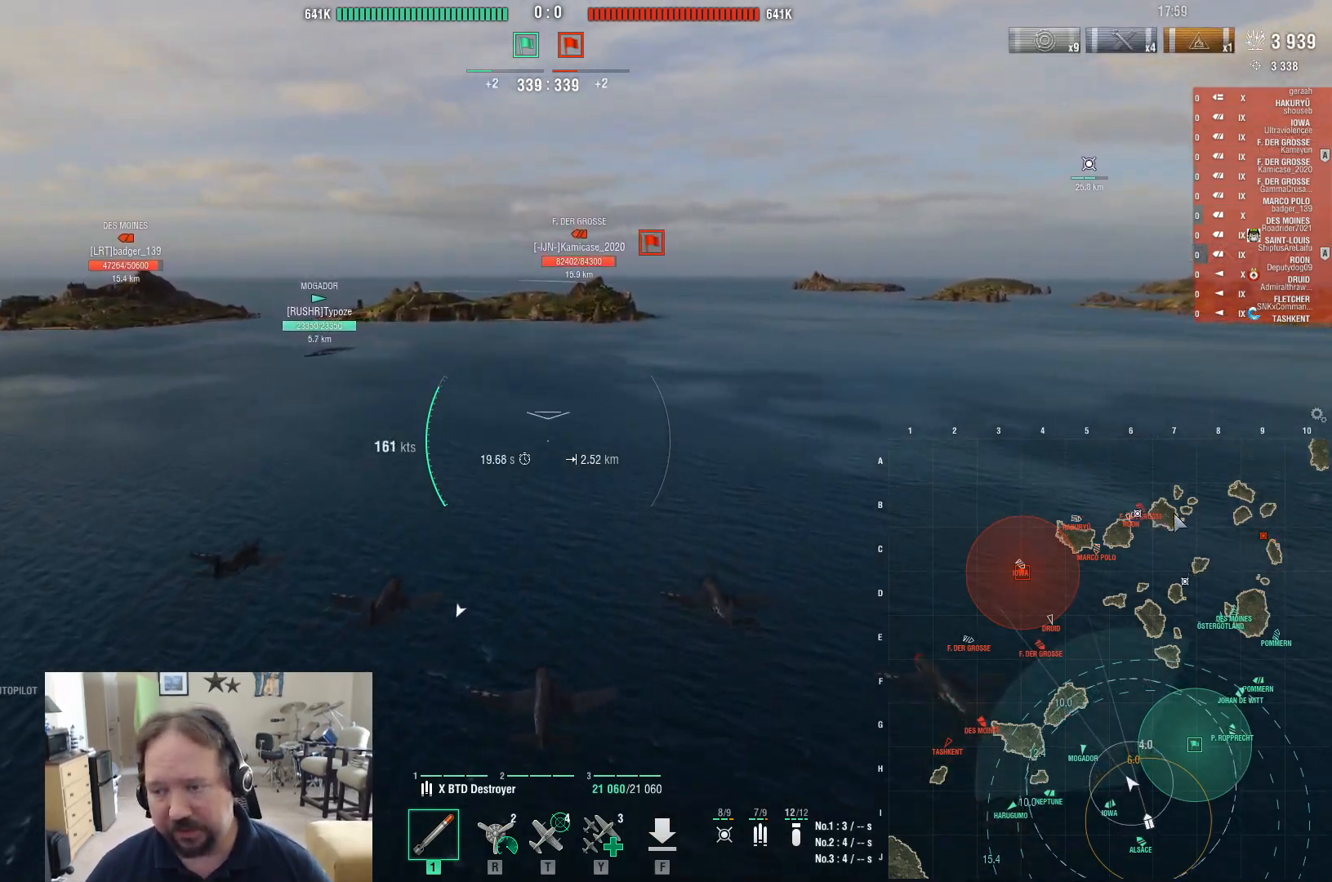
{"keys": ["ctrl"], "mouse": [], "events": []}
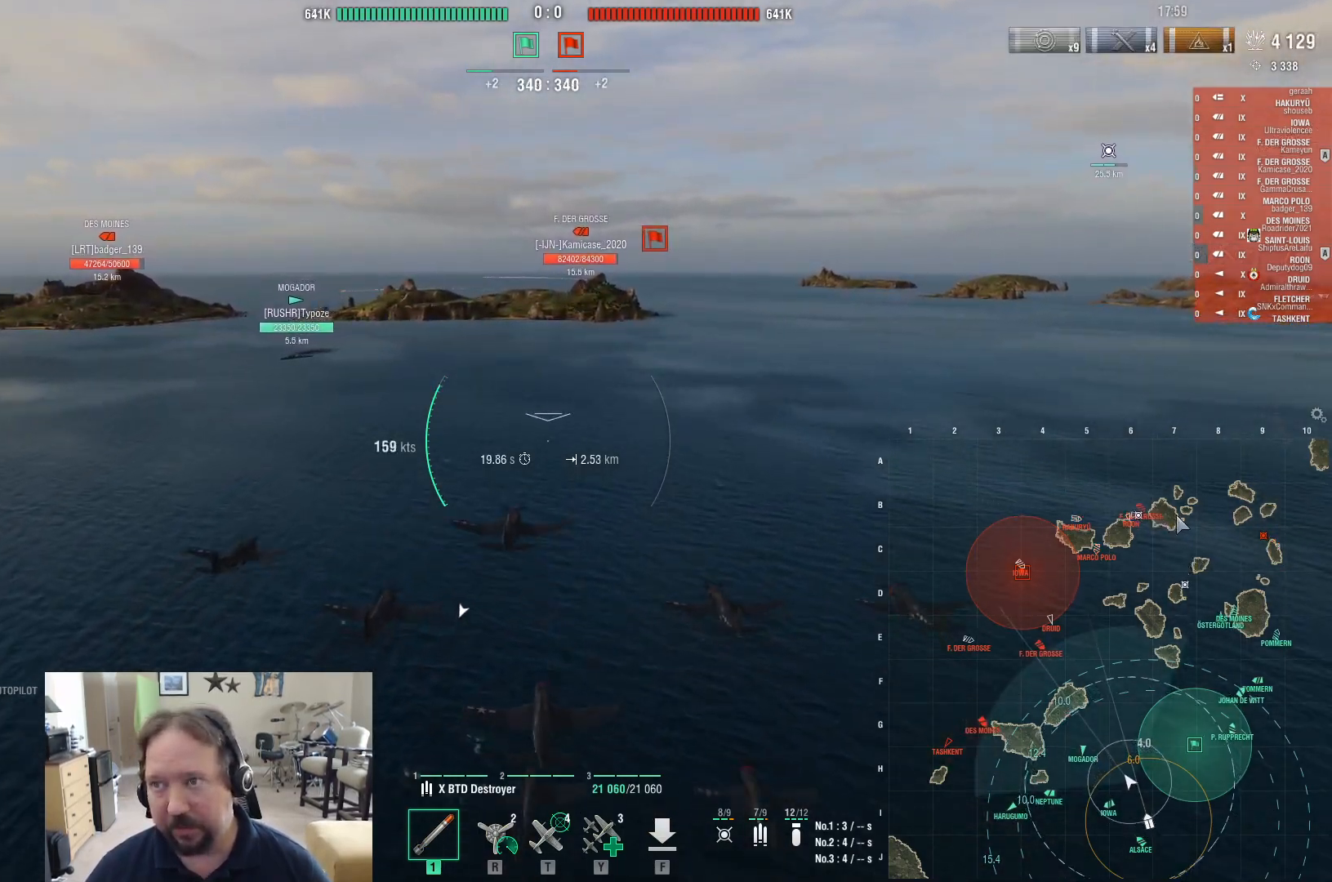
{"keys": ["ctrl"], "mouse": [], "events": []}
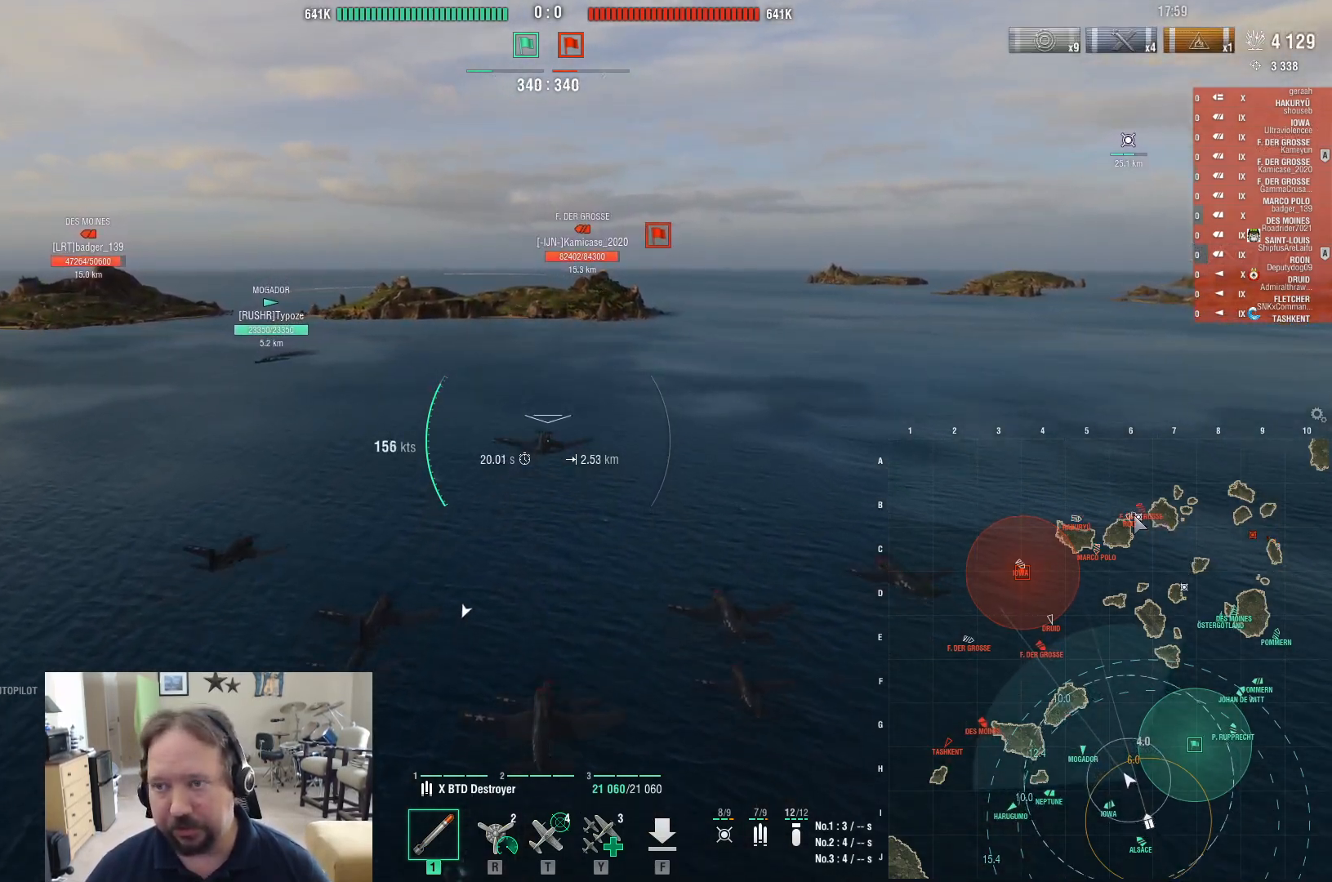
{"keys": ["ctrl"], "mouse": [], "events": []}
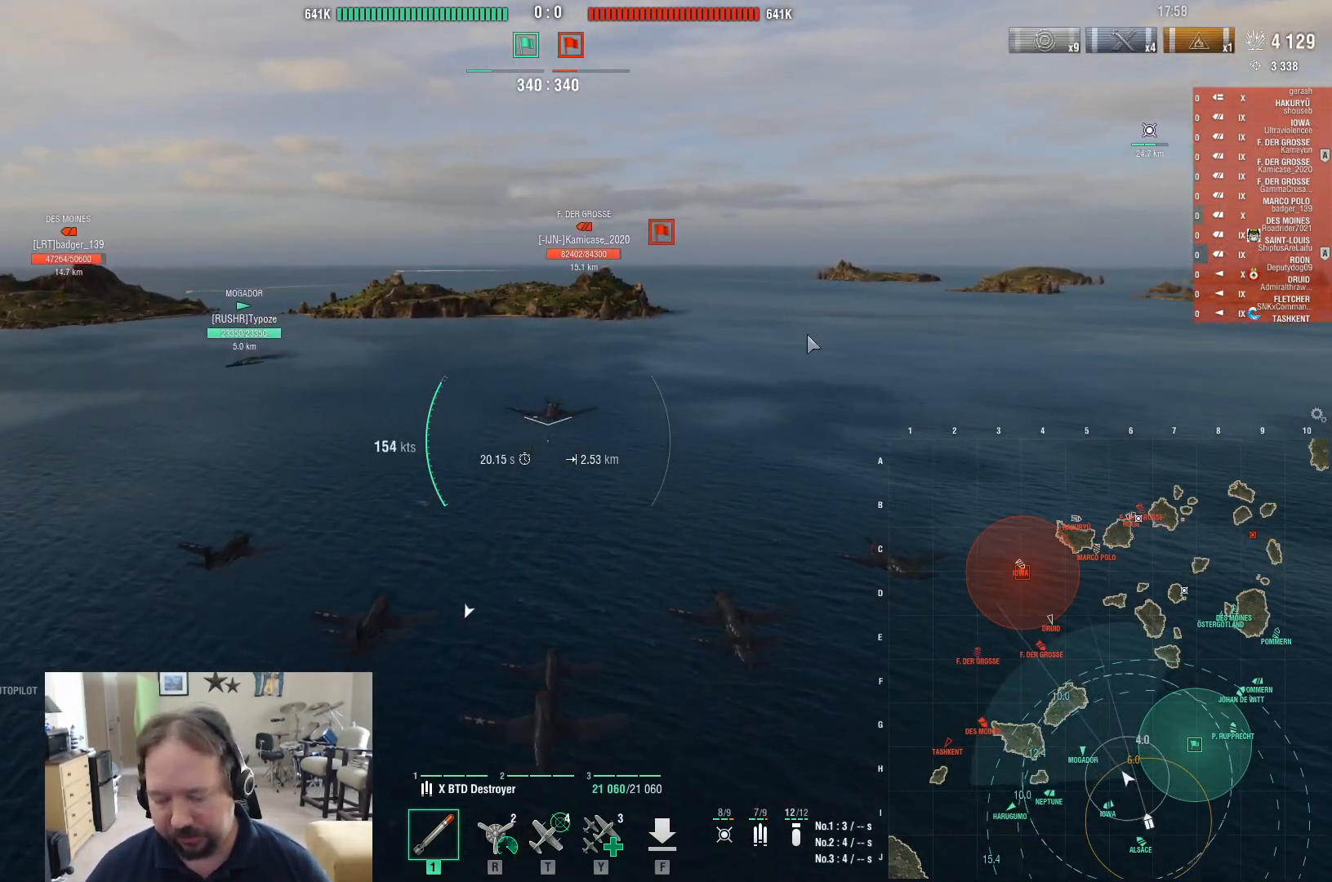
{"keys": [], "mouse": [], "events": [[350, "ctrl", "up"]]}
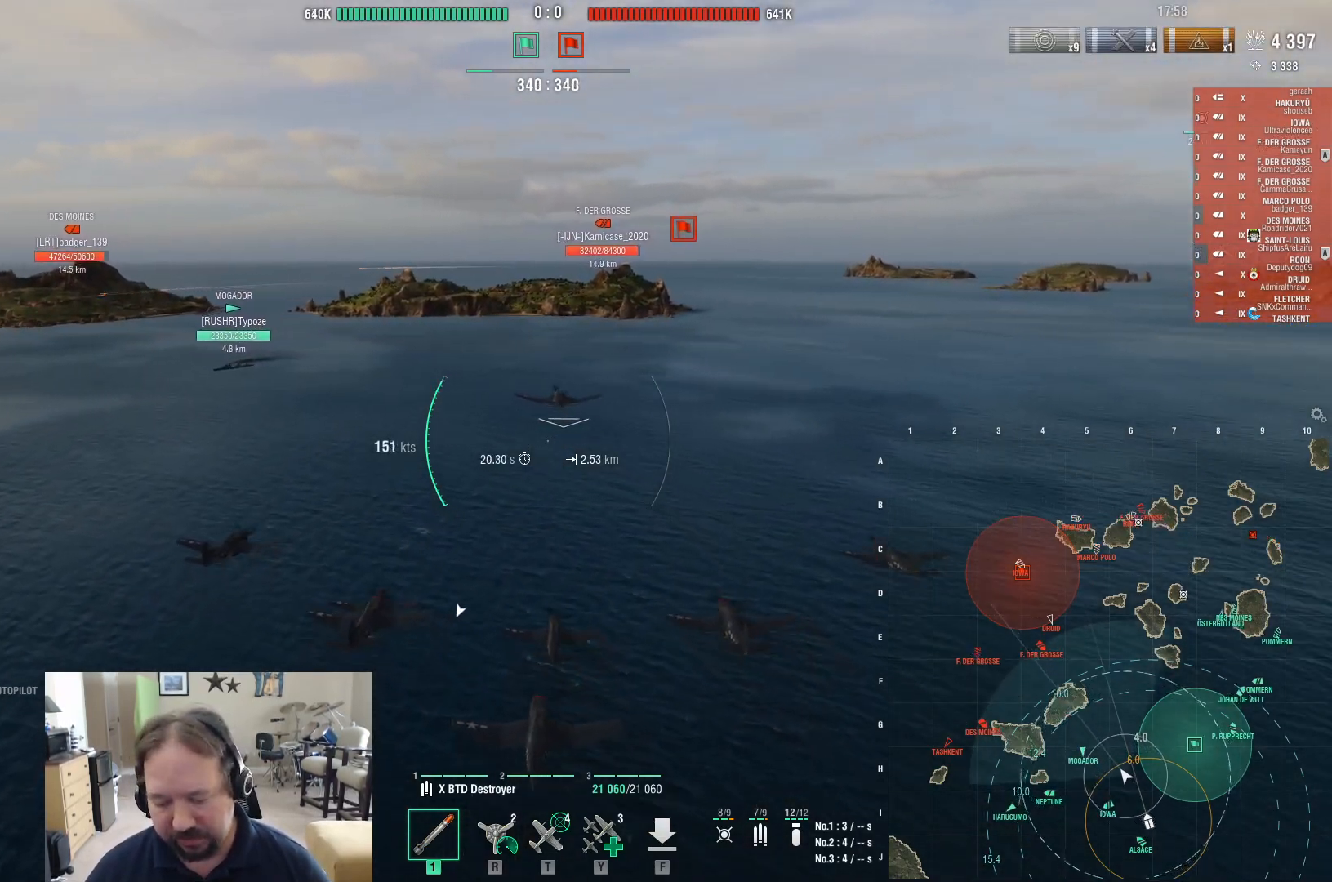
{"keys": [], "mouse": [], "events": []}
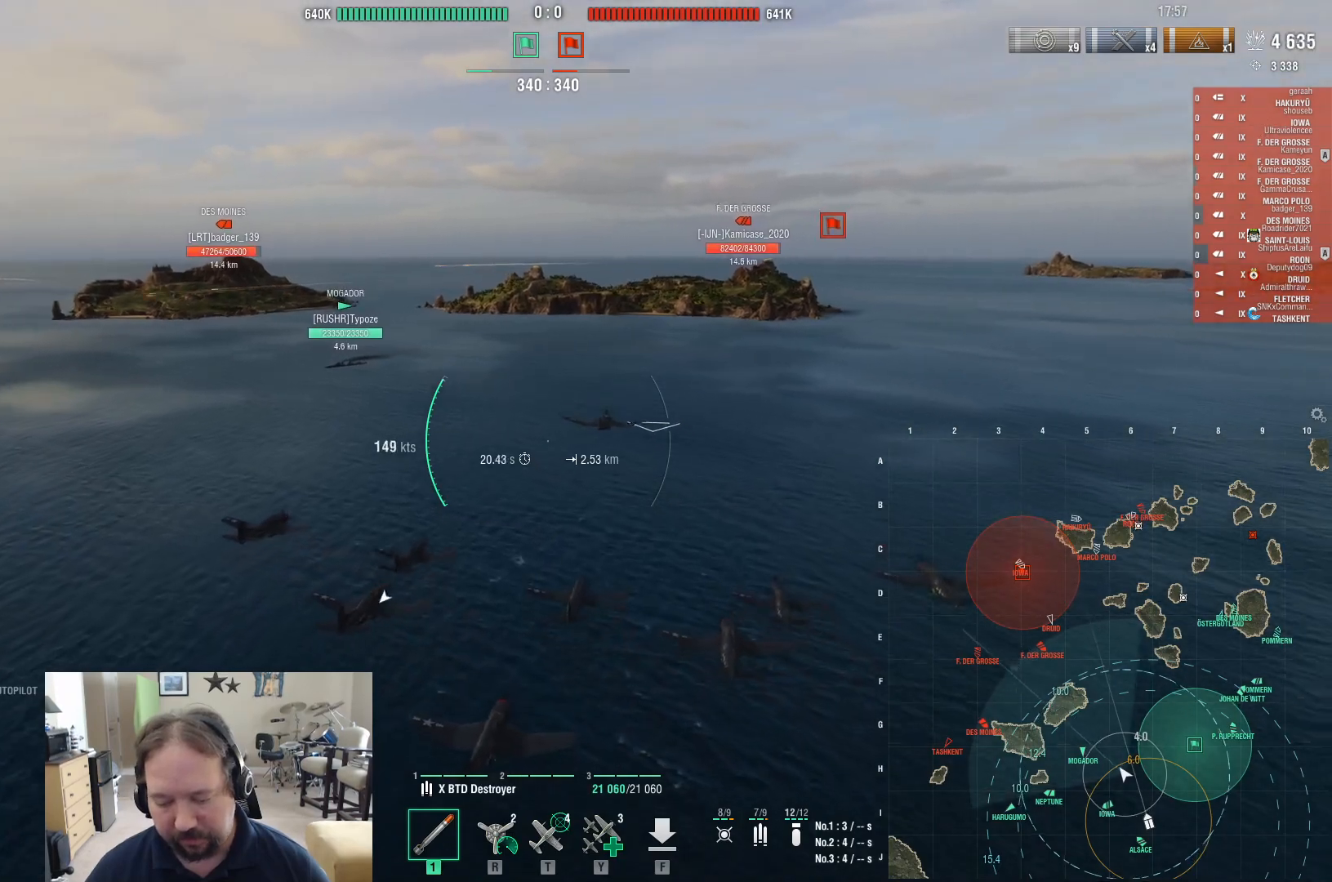
{"keys": ["w"], "mouse": [], "events": [[200, "w", "down"]]}
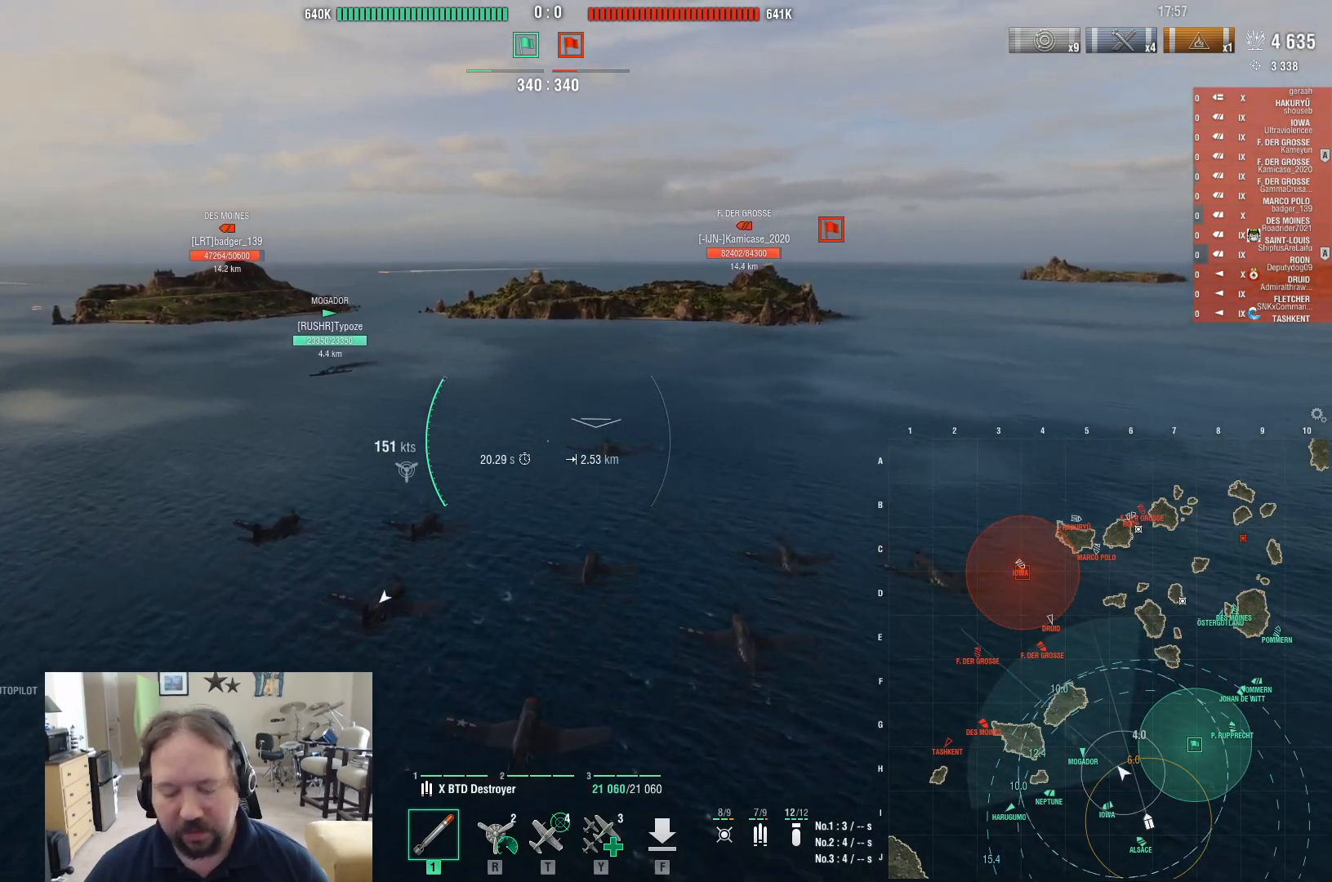
{"keys": ["w"], "mouse": [], "events": []}
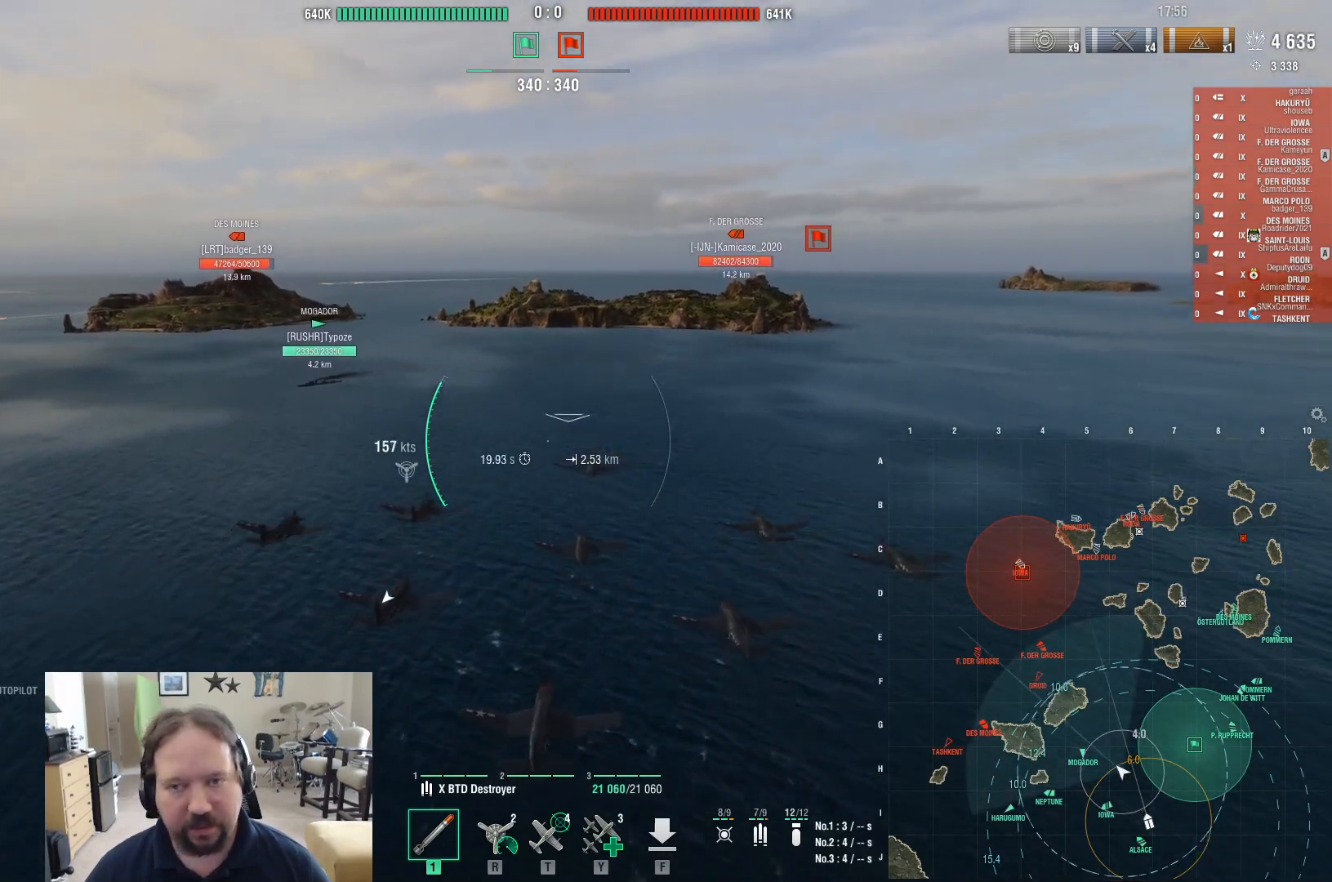
{"keys": ["w"], "mouse": [], "events": []}
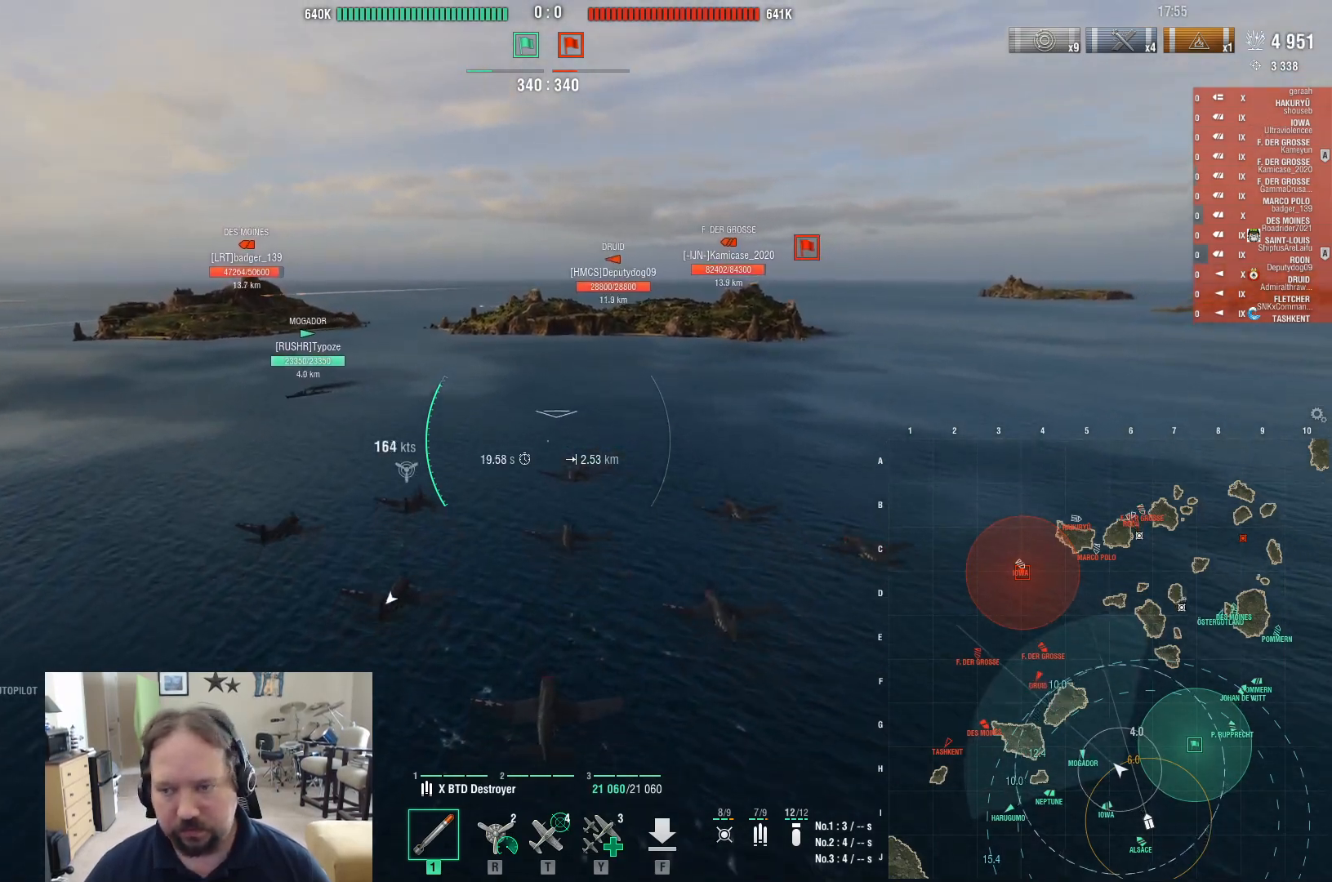
{"keys": ["w"], "mouse": [], "events": []}
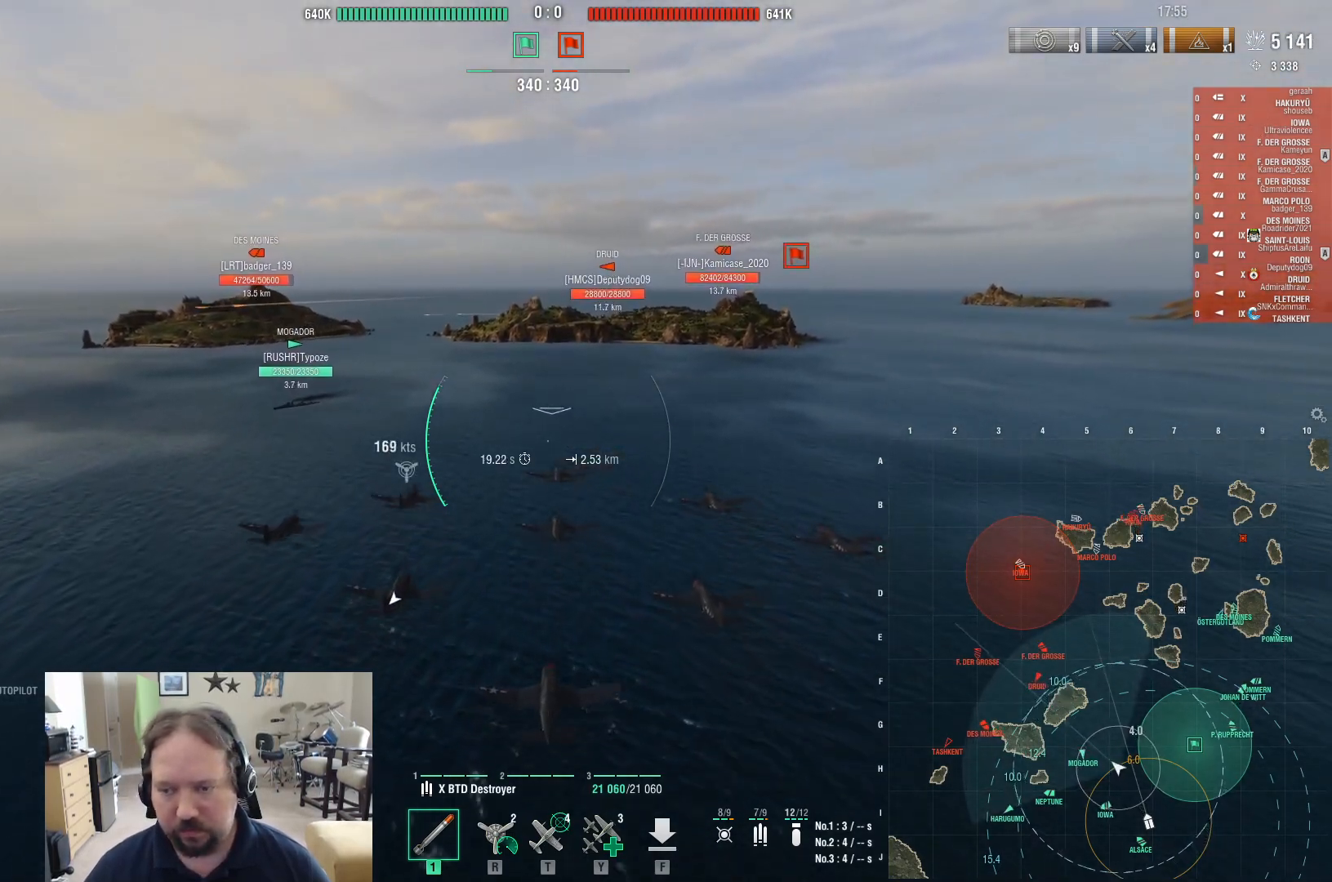
{"keys": ["w"], "mouse": [], "events": []}